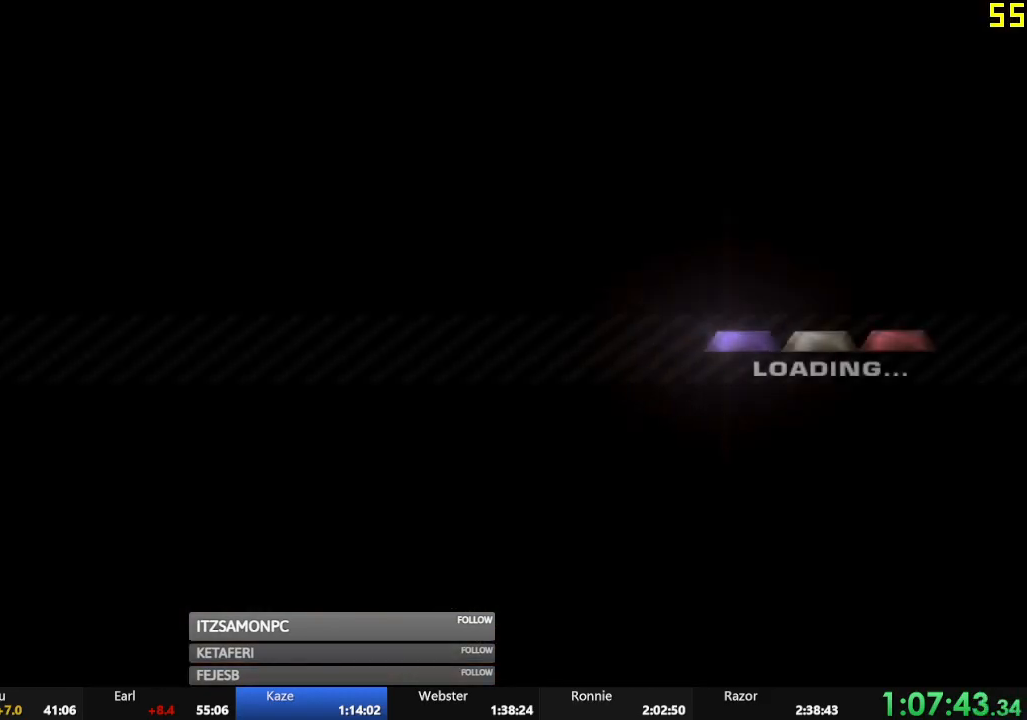
Gameplay with a controller (Xbox layout); each line is a JSON object with the inputs held at the frame after it. "events" lists button and stick changes between this image and that frame as [ms after this image, input, new state], when the widget could be followed in between. Not read: L3 right_stick.
{"buttons": ["R2"], "left_stick": "center", "events": [[67, "A", "down"], [101, "A", "up"], [201, "A", "down"], [251, "A", "up"], [351, "A", "down"], [418, "A", "up"]]}
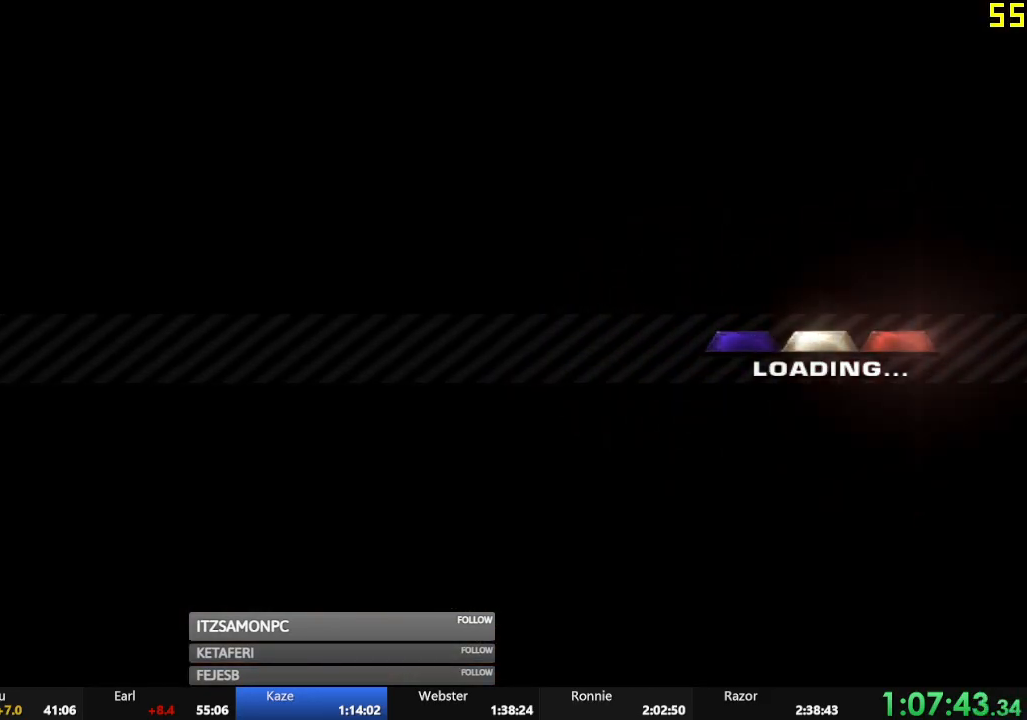
{"buttons": ["A", "R2"], "left_stick": "center", "events": [[33, "A", "down"], [67, "A", "up"], [183, "A", "down"], [234, "A", "up"], [334, "A", "down"], [400, "A", "up"], [500, "A", "down"]]}
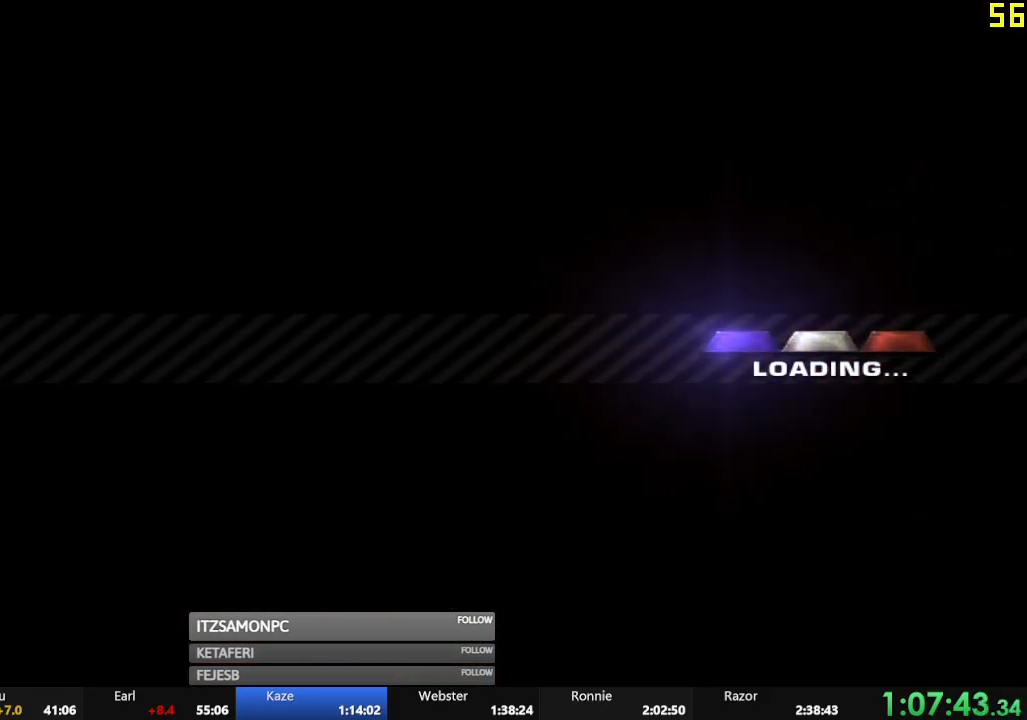
{"buttons": ["R2"], "left_stick": "center", "events": [[34, "A", "up"], [151, "A", "down"], [201, "A", "up"], [284, "A", "down"], [351, "A", "up"], [418, "A", "down"], [484, "A", "up"]]}
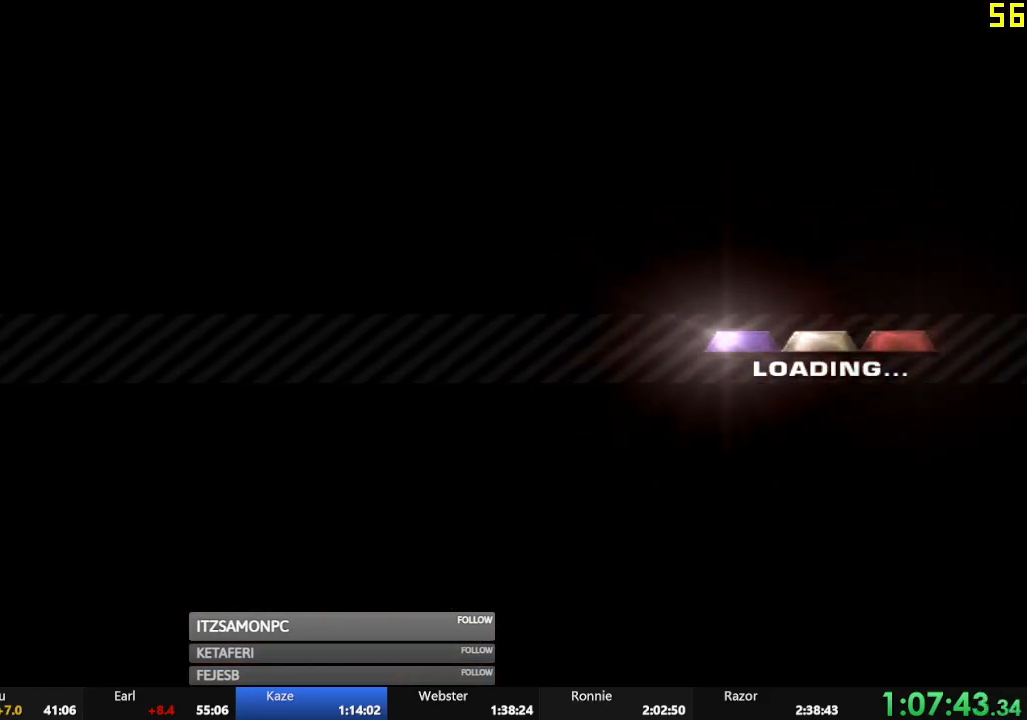
{"buttons": ["R2"], "left_stick": "center", "events": [[100, "A", "down"], [150, "A", "up"], [234, "A", "down"], [284, "A", "up"], [400, "A", "down"], [450, "A", "up"]]}
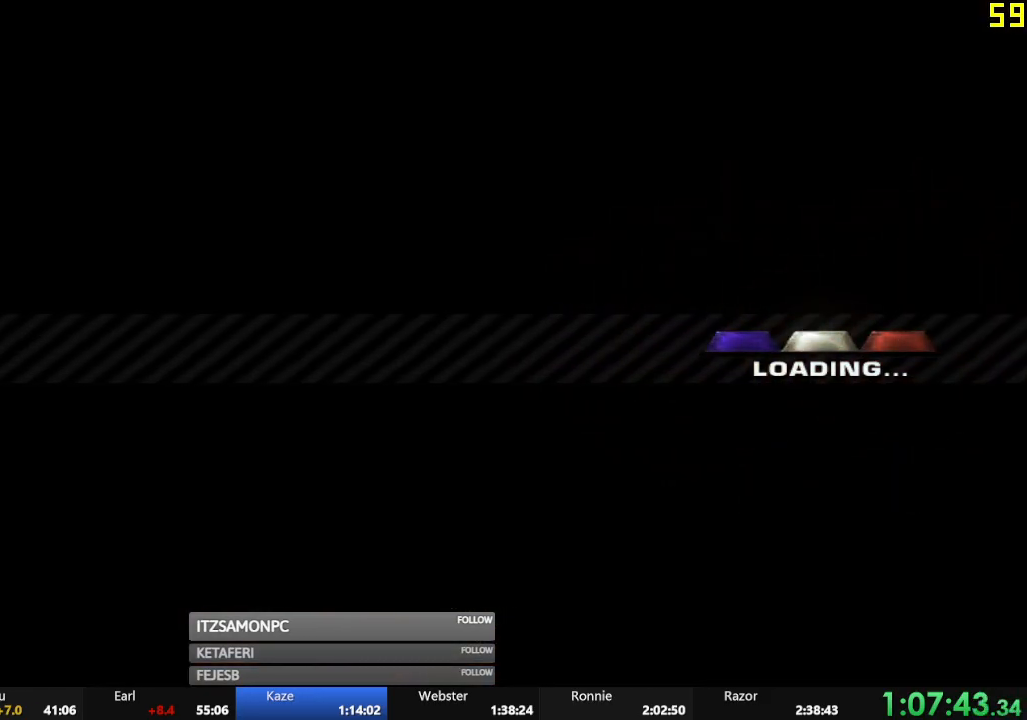
{"buttons": ["R2"], "left_stick": "center", "events": [[34, "A", "down"], [101, "A", "up"], [167, "A", "down"], [234, "A", "up"], [284, "A", "down"], [334, "A", "up"], [434, "A", "down"], [484, "A", "up"]]}
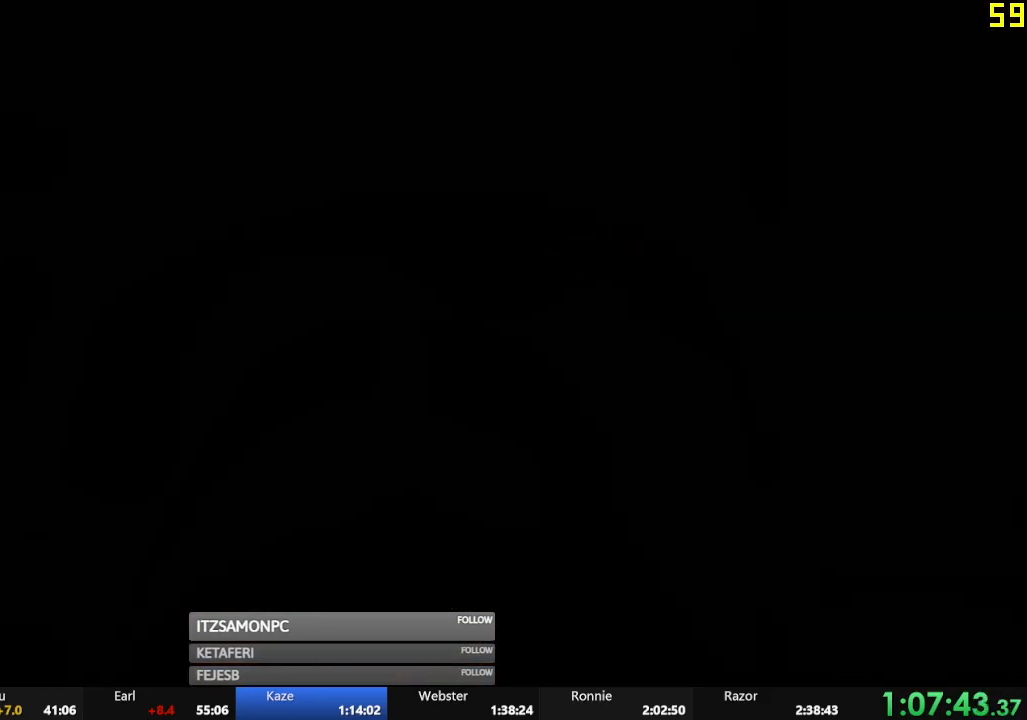
{"buttons": ["R2"], "left_stick": "center", "events": [[100, "A", "down"], [150, "A", "up"]]}
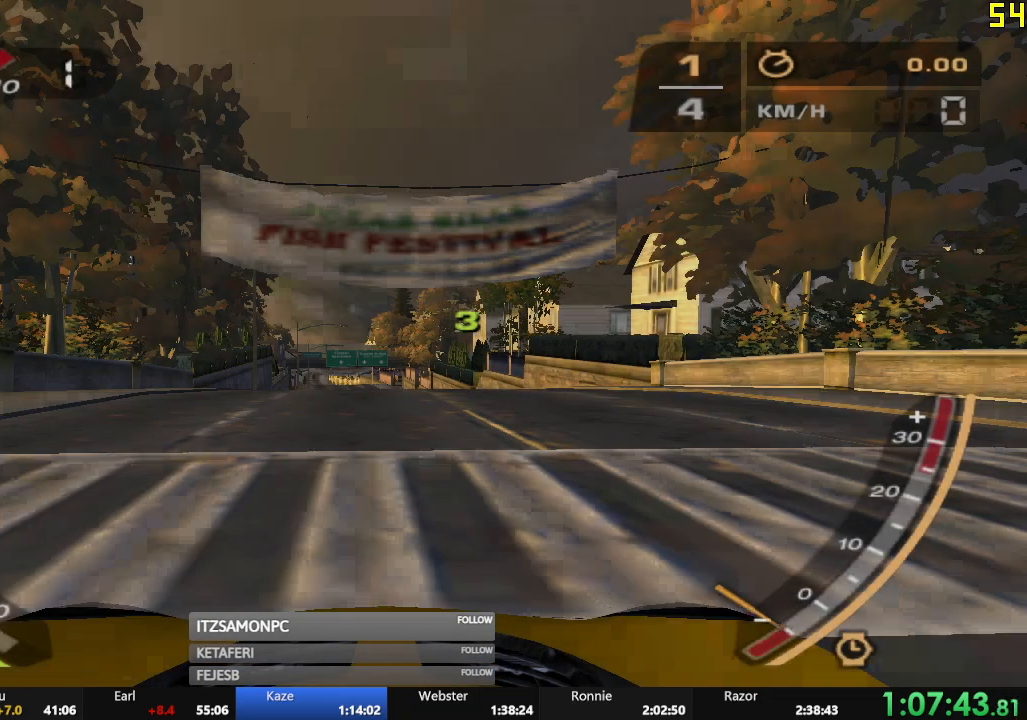
{"buttons": ["R2"], "left_stick": "center", "events": []}
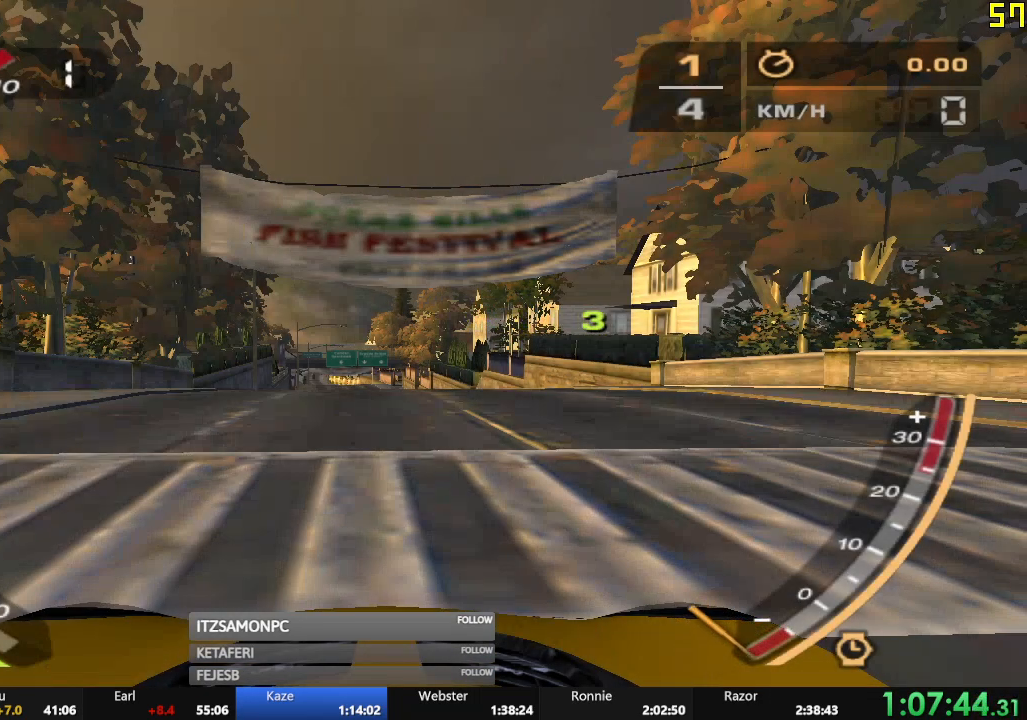
{"buttons": ["R2"], "left_stick": "center", "events": []}
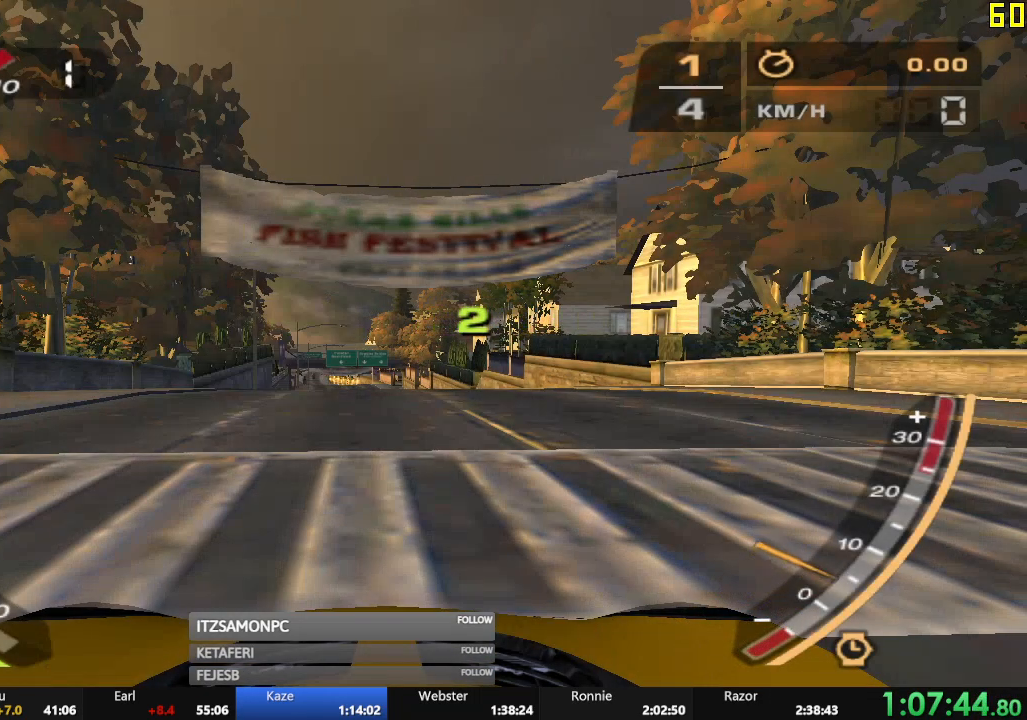
{"buttons": ["R2"], "left_stick": "center", "events": []}
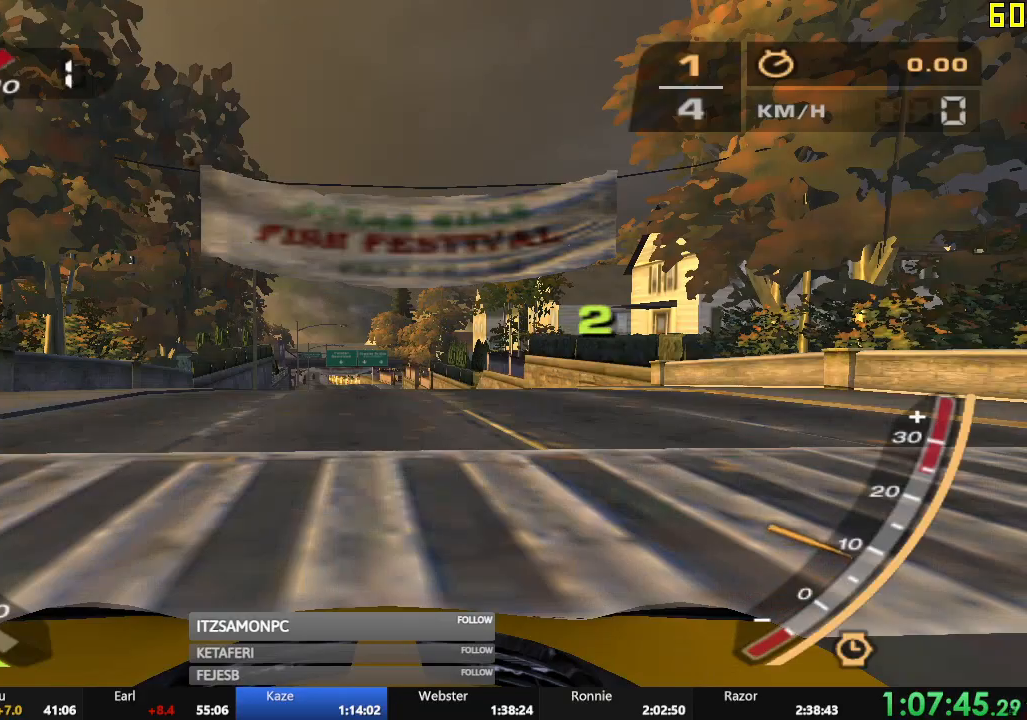
{"buttons": ["R2"], "left_stick": "center", "events": []}
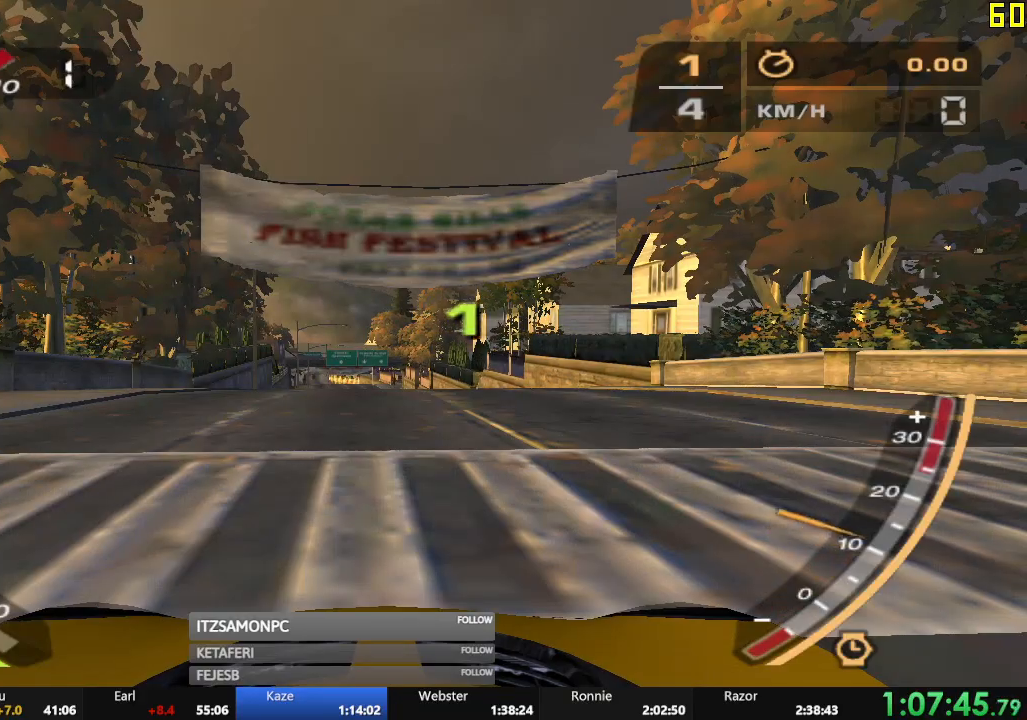
{"buttons": ["R2"], "left_stick": "center", "events": []}
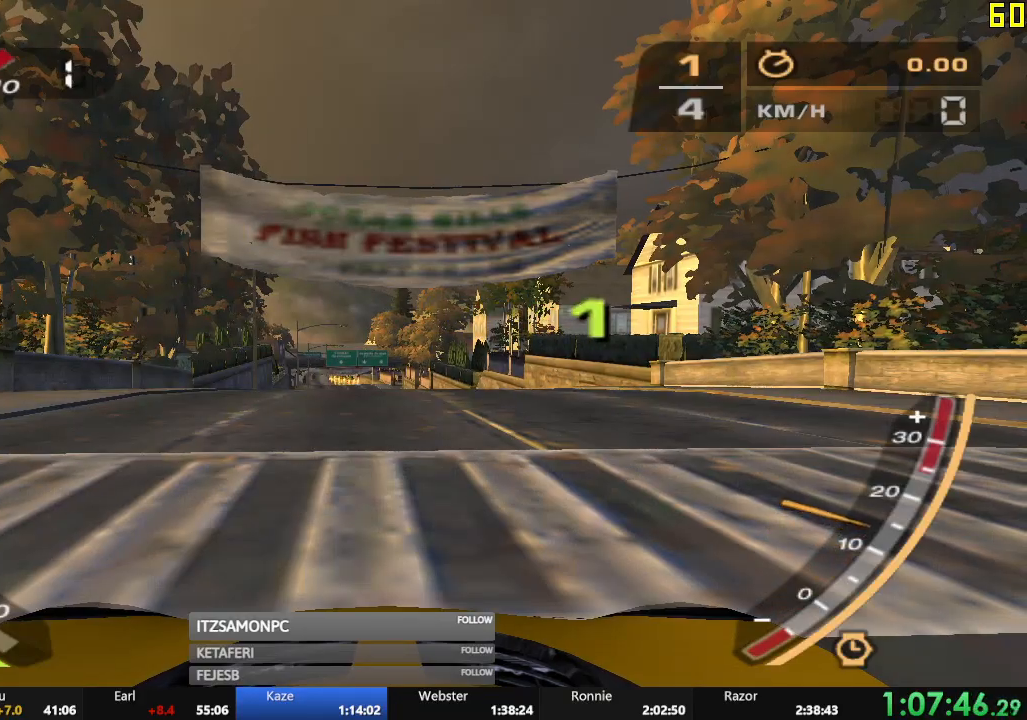
{"buttons": ["A", "R2"], "left_stick": "center", "events": [[367, "A", "down"]]}
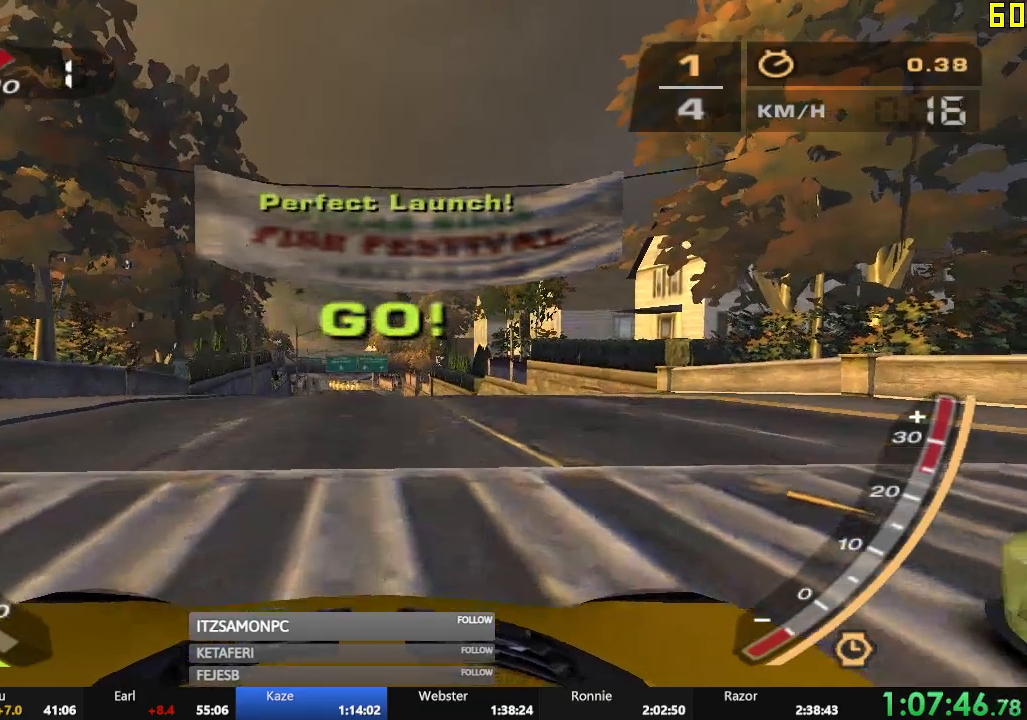
{"buttons": ["A", "R2"], "left_stick": "center", "events": []}
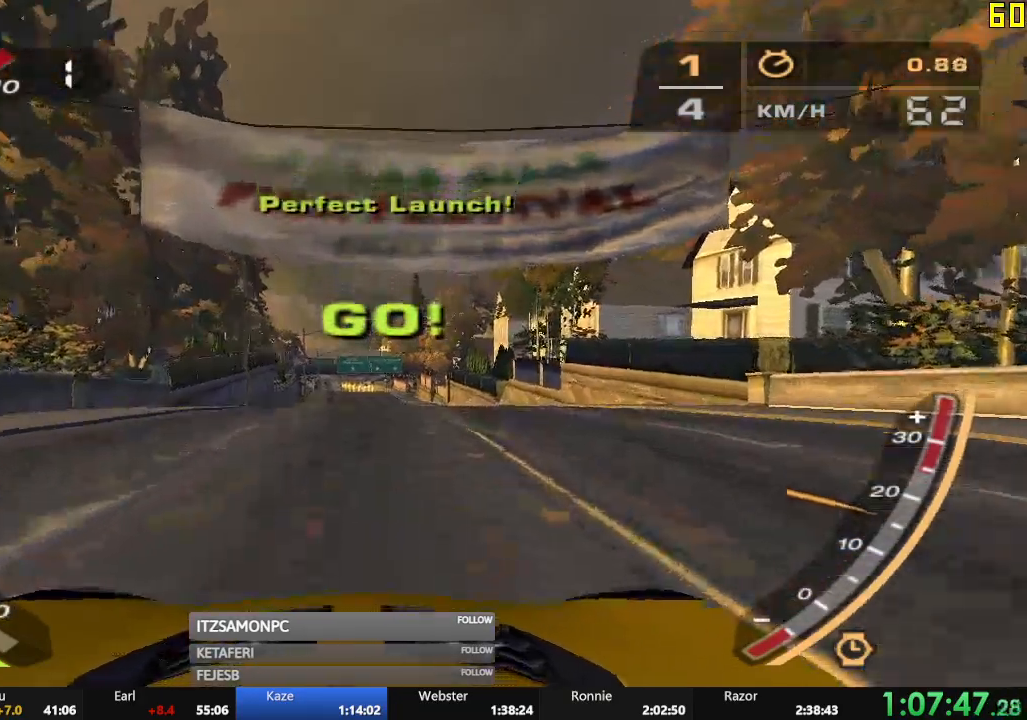
{"buttons": ["A", "R2"], "left_stick": "center", "events": [[134, "R1", "down"], [234, "R1", "up"]]}
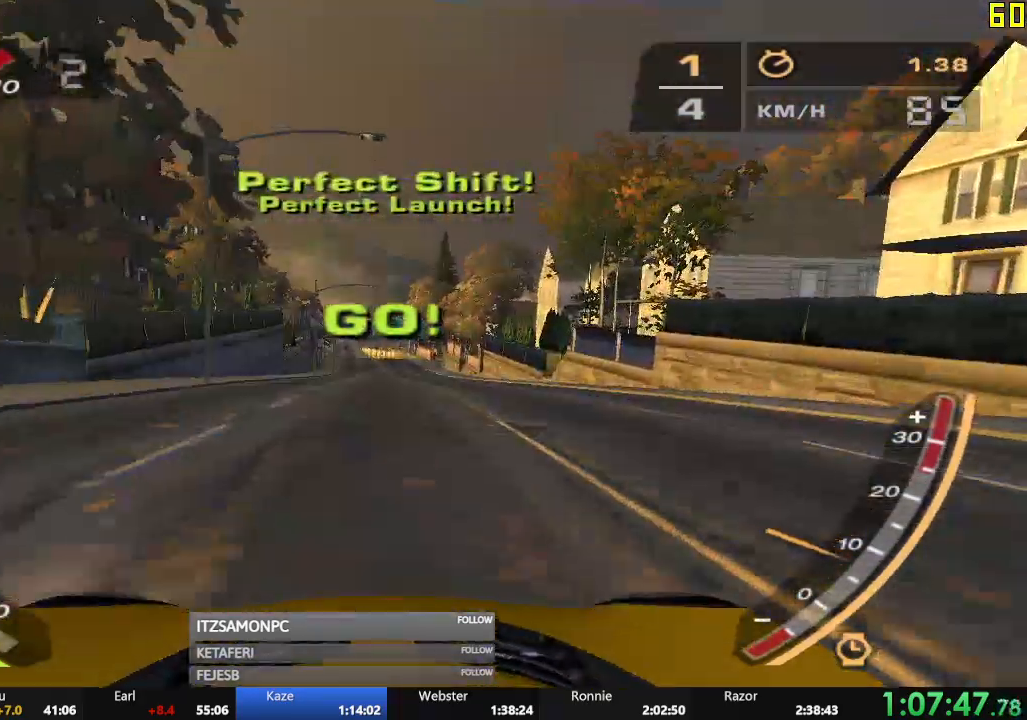
{"buttons": ["A", "R2"], "left_stick": "center", "events": []}
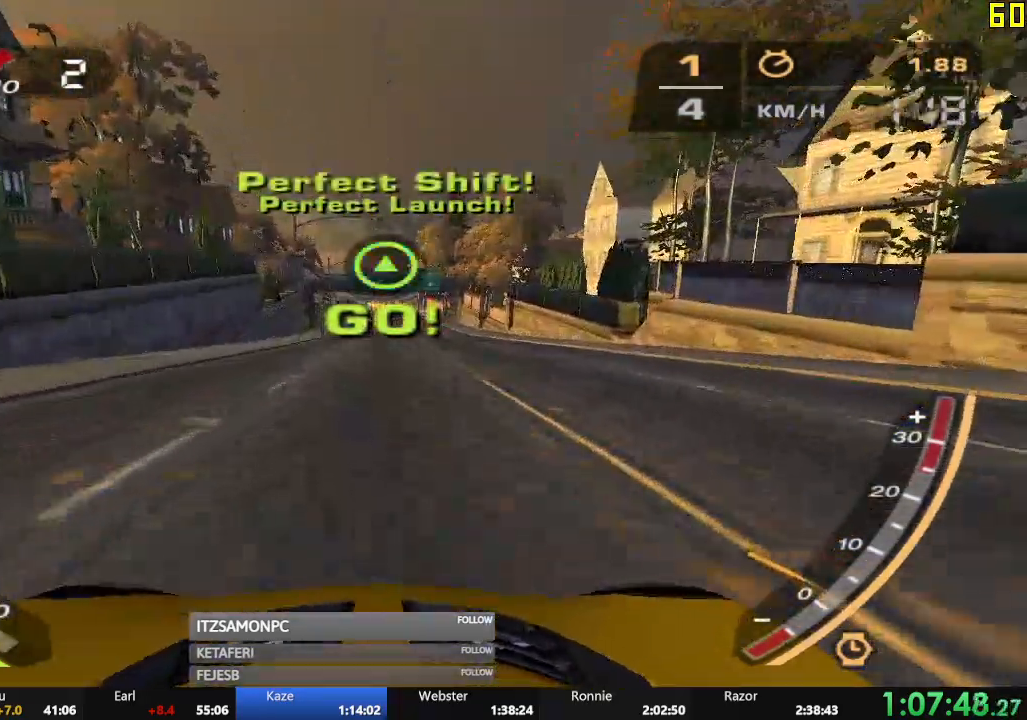
{"buttons": ["A", "R2"], "left_stick": "center", "events": [[34, "R1", "down"], [117, "left_stick", "right"], [134, "R1", "up"], [217, "left_stick", "center"]]}
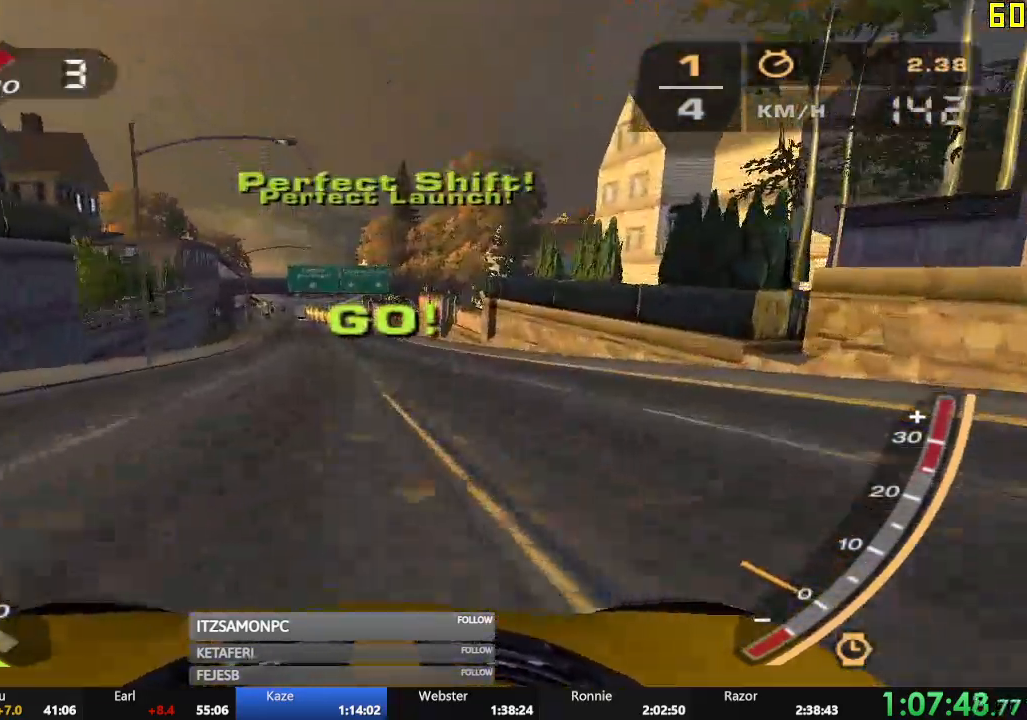
{"buttons": ["A", "R2"], "left_stick": "center", "events": []}
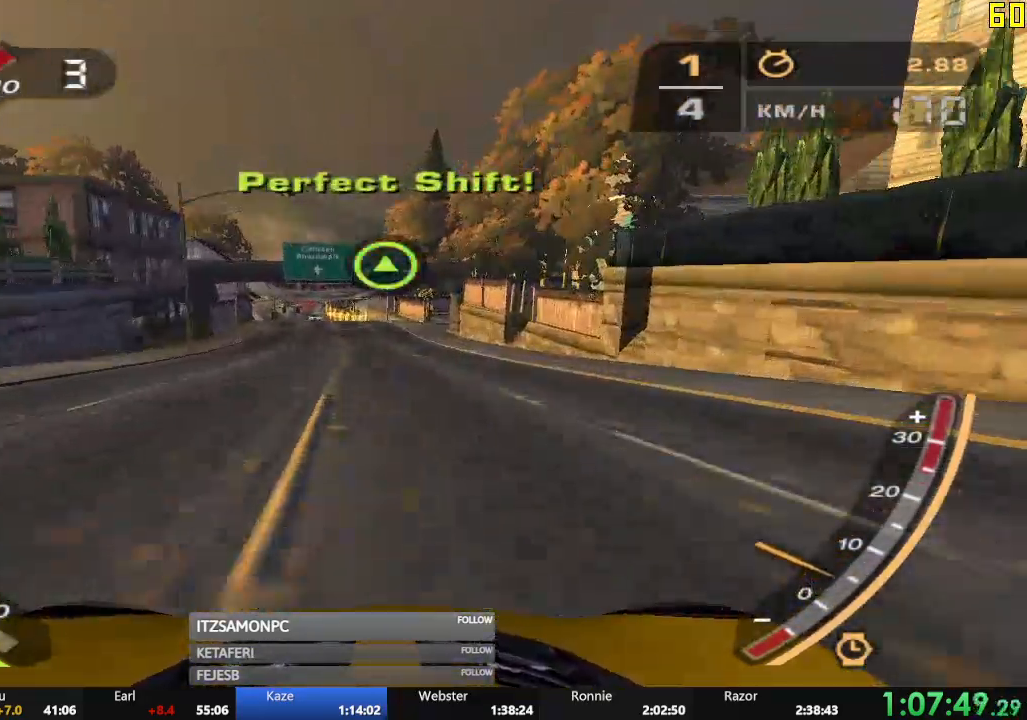
{"buttons": ["A", "R2"], "left_stick": "center", "events": [[34, "R1", "down"], [134, "R1", "up"]]}
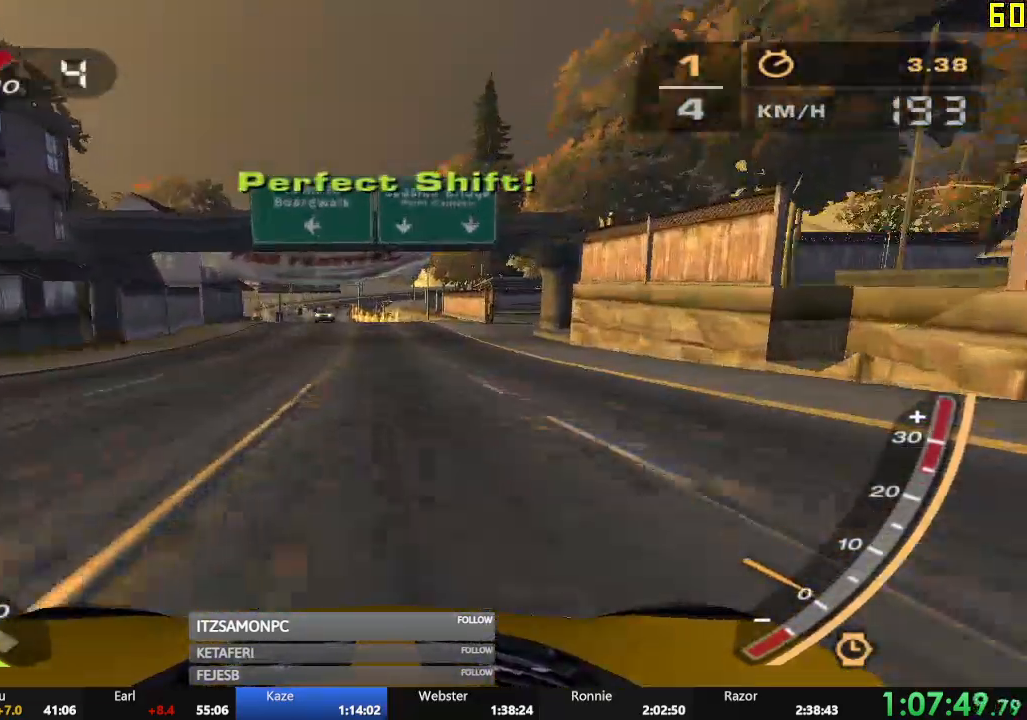
{"buttons": ["A", "R2"], "left_stick": "center", "events": []}
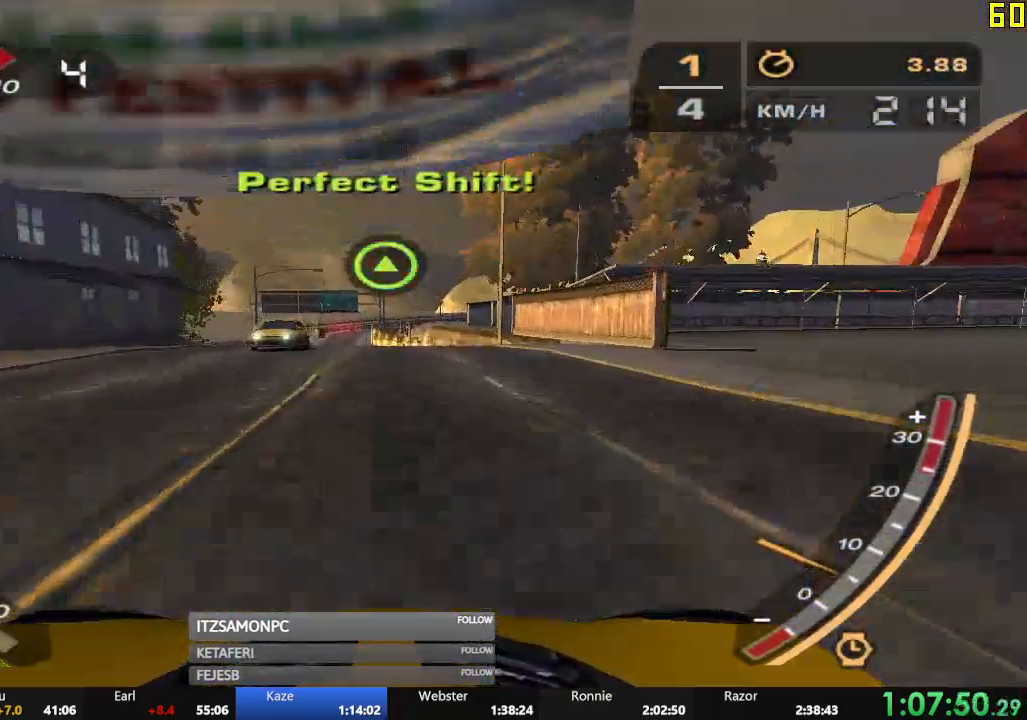
{"buttons": ["R2"], "left_stick": "center", "events": [[167, "R1", "down"], [251, "R1", "up"], [284, "A", "up"]]}
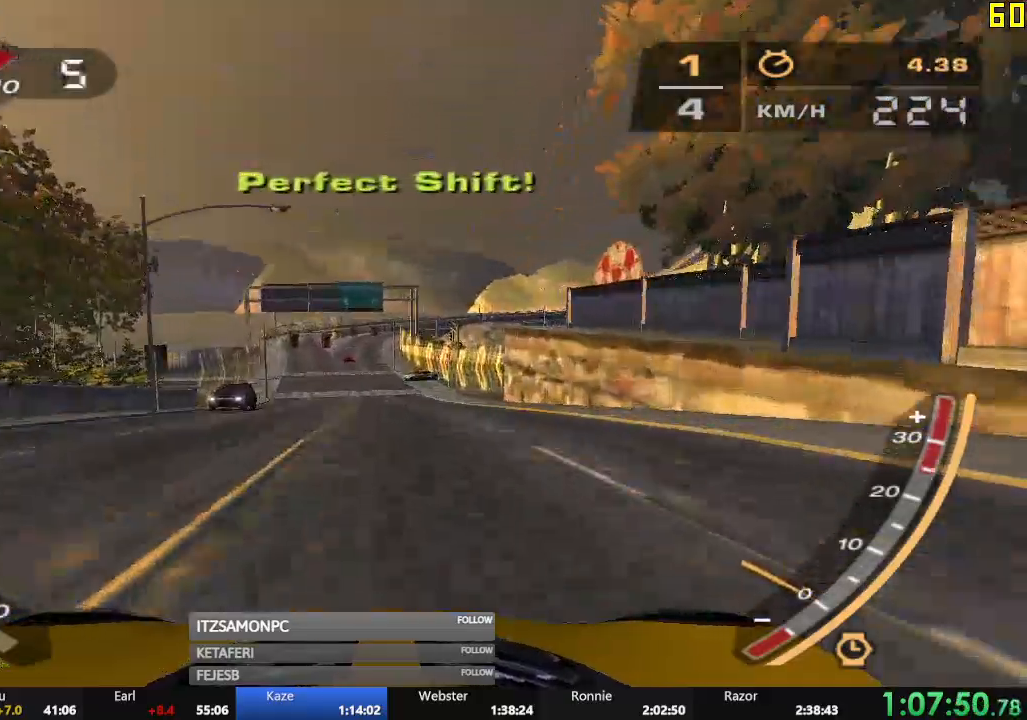
{"buttons": ["R2"], "left_stick": "right", "events": [[400, "left_stick", "right"]]}
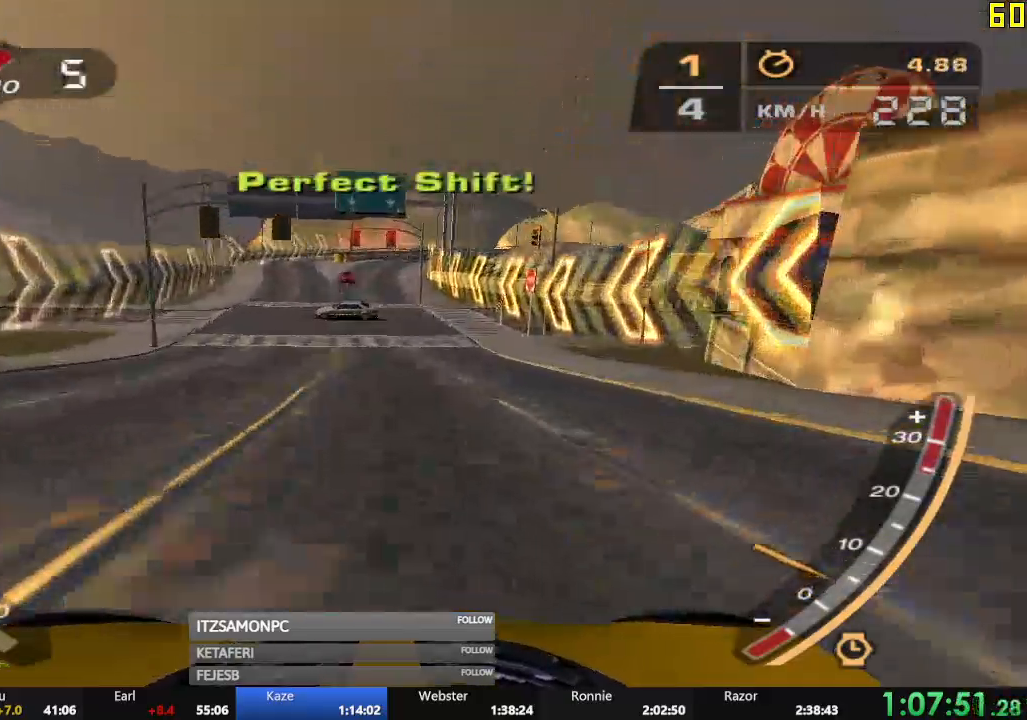
{"buttons": ["R2"], "left_stick": "center", "events": [[17, "left_stick", "center"]]}
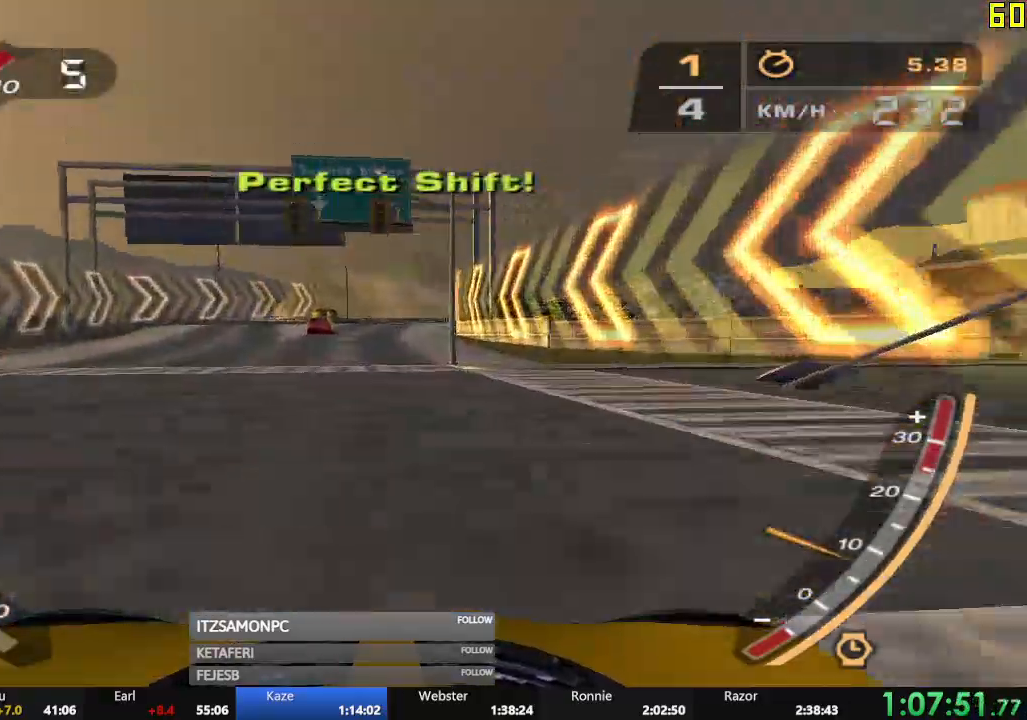
{"buttons": ["R2"], "left_stick": "center", "events": []}
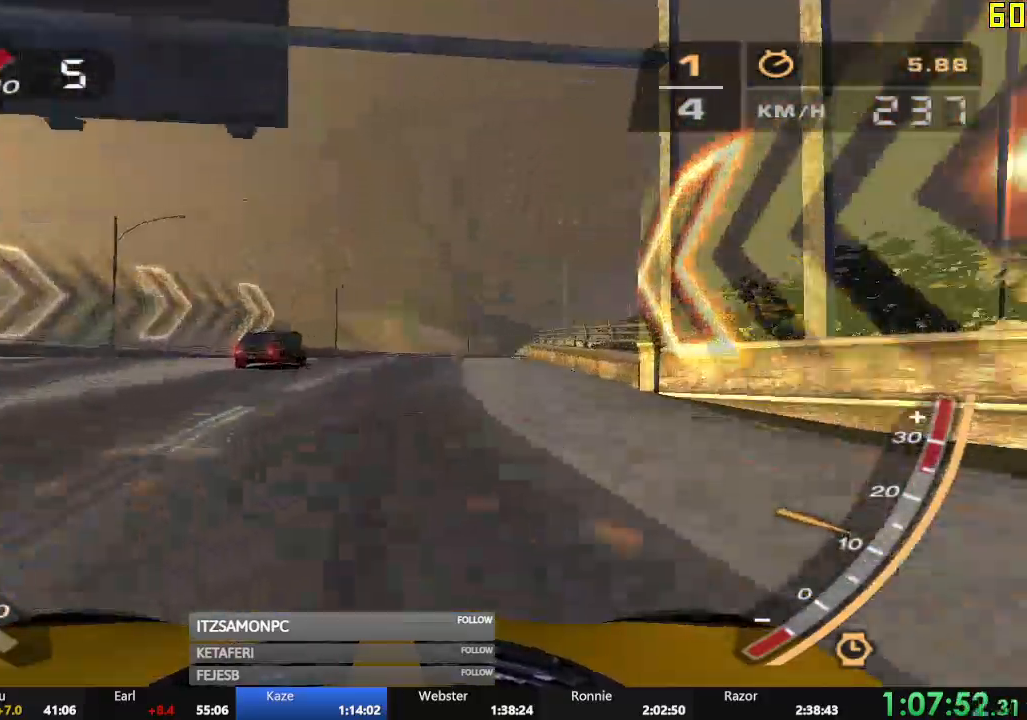
{"buttons": ["R2"], "left_stick": "center", "events": [[84, "left_stick", "left"], [234, "left_stick", "center"]]}
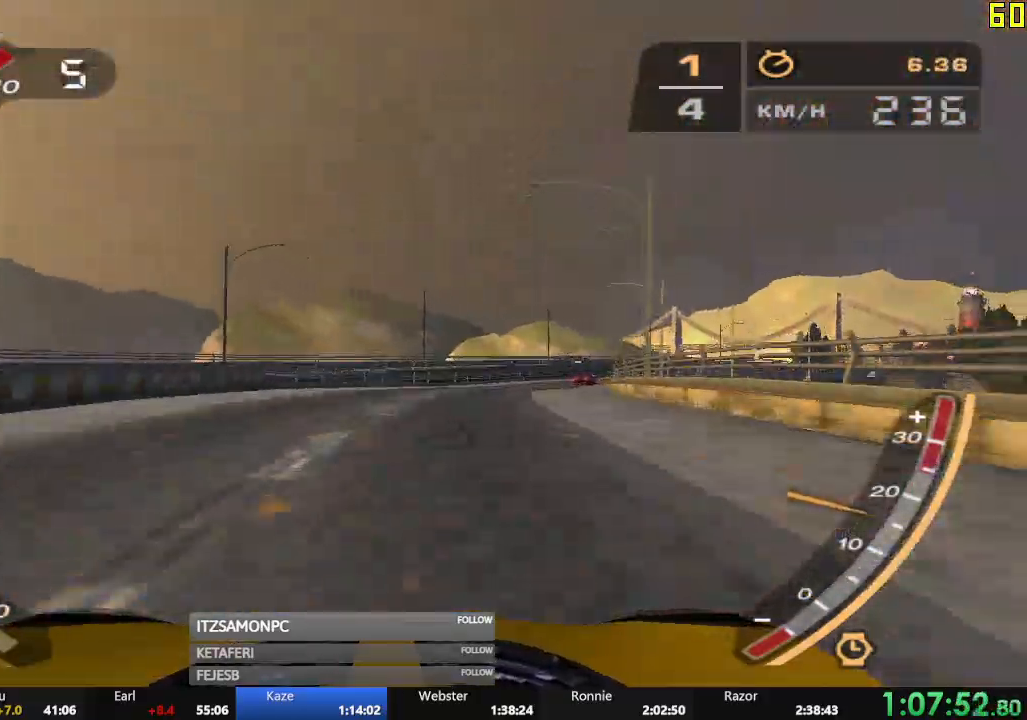
{"buttons": ["R2"], "left_stick": "center", "events": []}
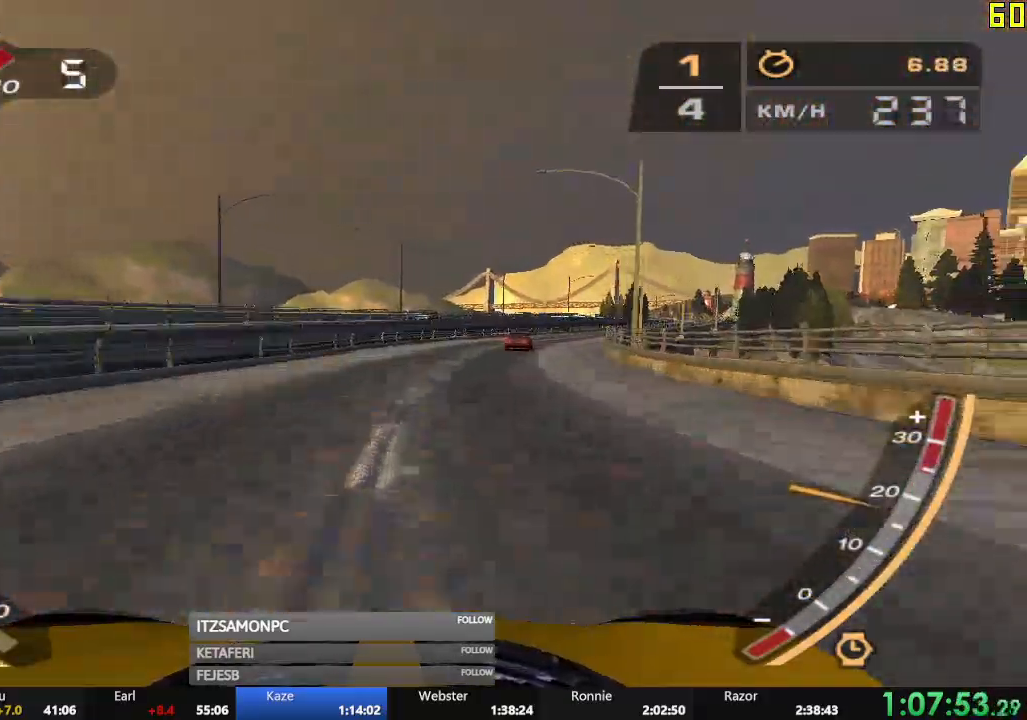
{"buttons": ["R2"], "left_stick": "center", "events": []}
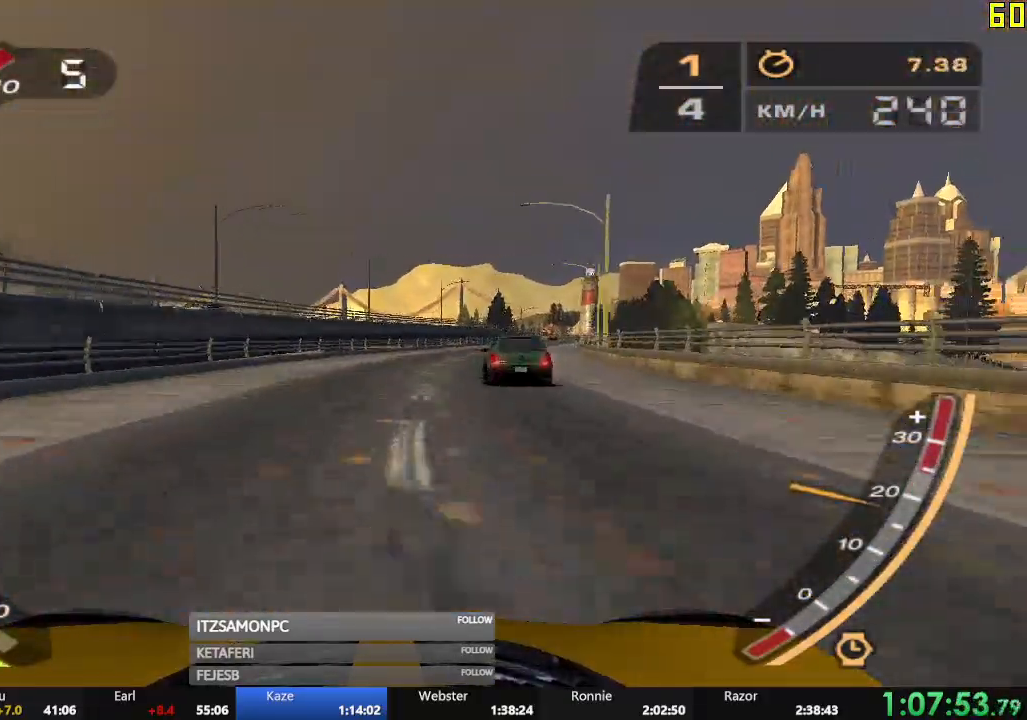
{"buttons": ["R2"], "left_stick": "center", "events": [[350, "left_stick", "right"], [500, "left_stick", "center"]]}
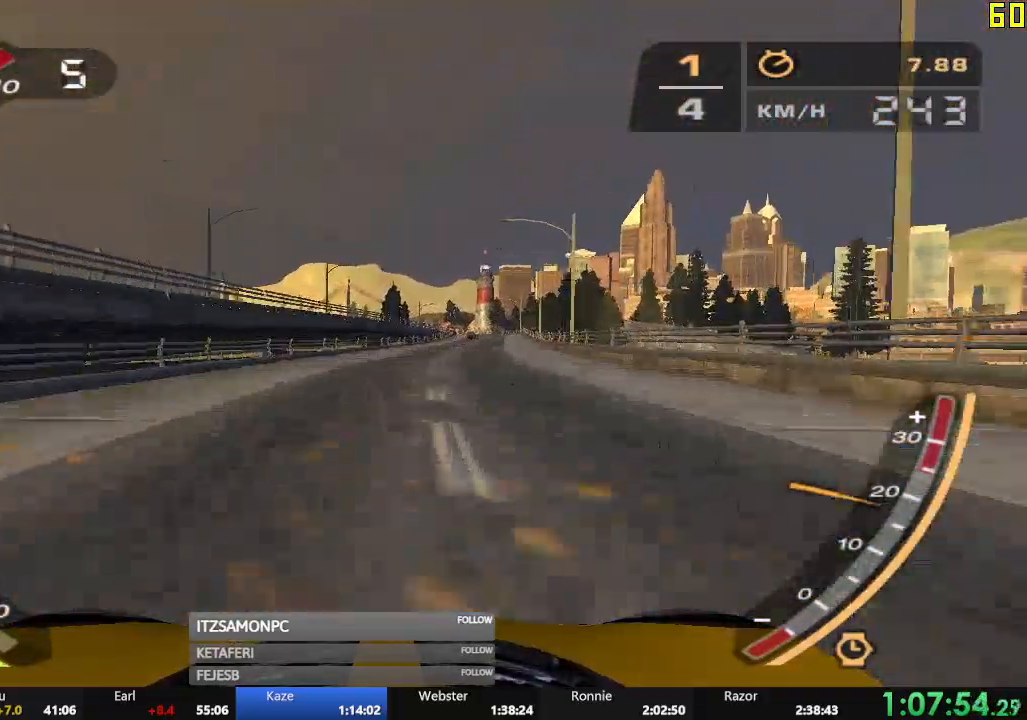
{"buttons": ["R2"], "left_stick": "center", "events": []}
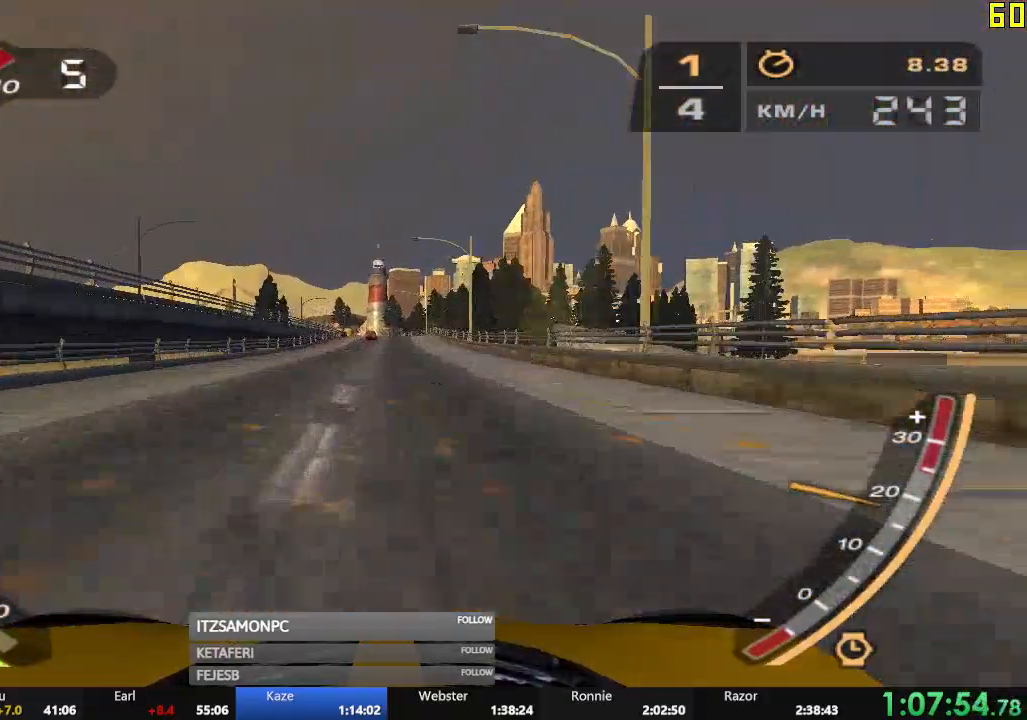
{"buttons": ["R2"], "left_stick": "center", "events": []}
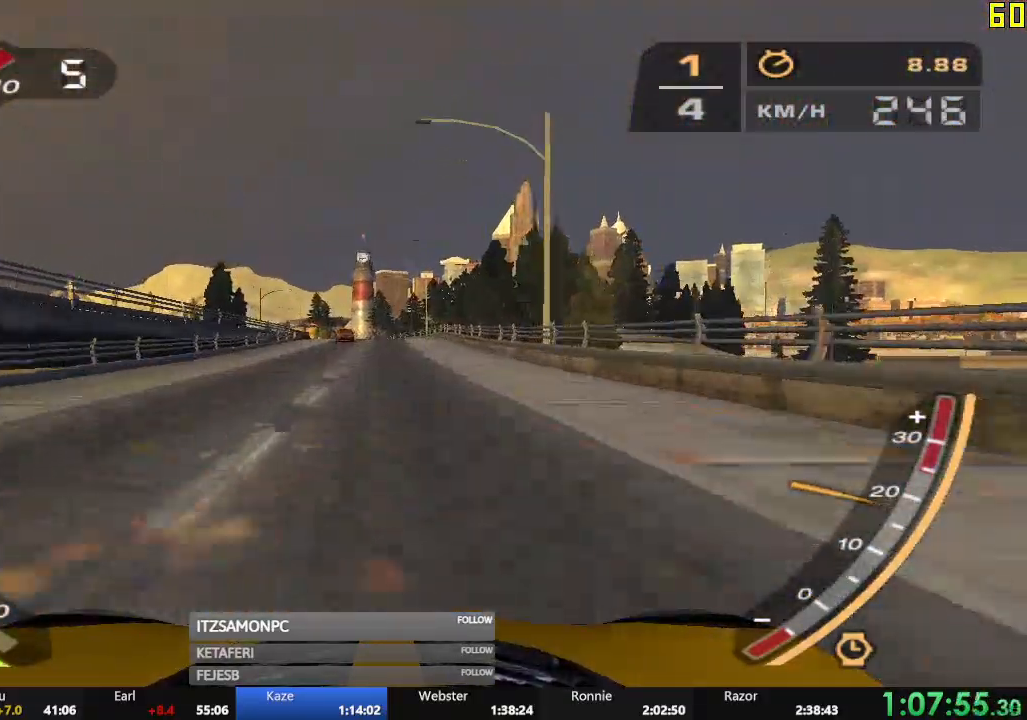
{"buttons": ["R2"], "left_stick": "center", "events": []}